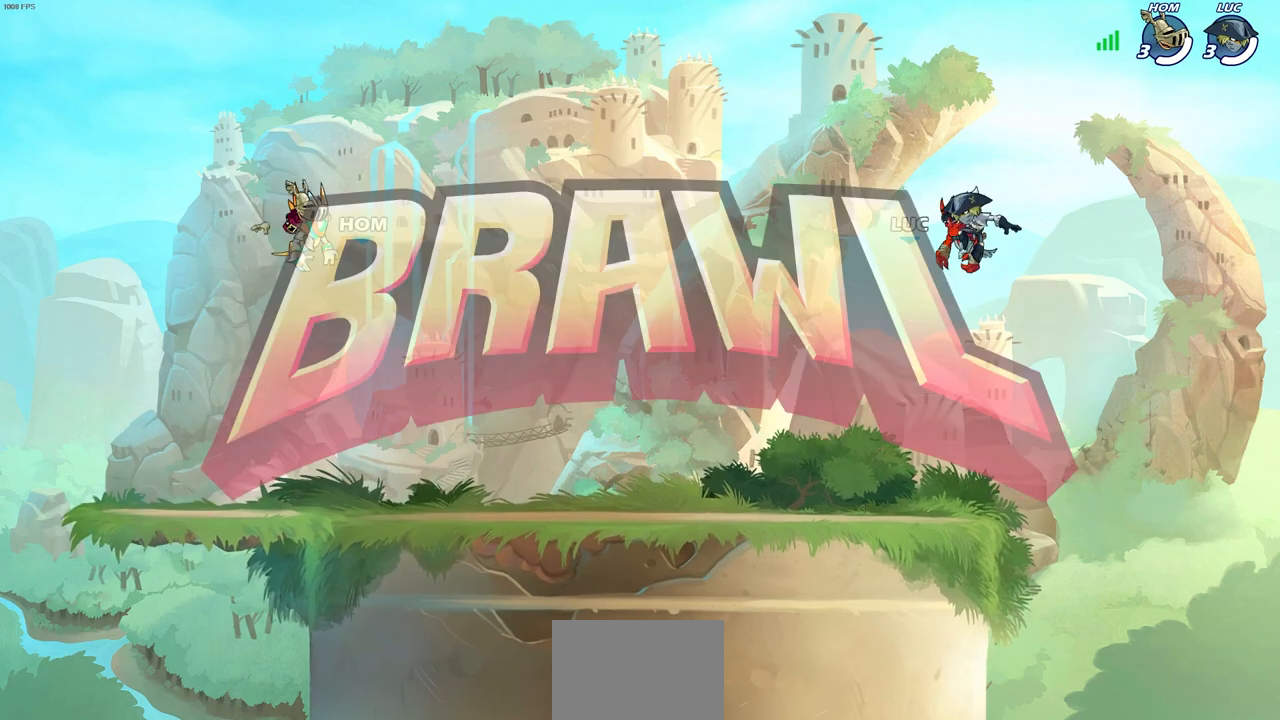
Gameplay with a controller (PlayStation layout); each line is a JSON object with the inputs held at the frame after it. "events" lists button and stick changes between this image and that frame as [ms after this image, input, new state], when the widget could be followed in between.
{"buttons": ["SELECT"], "left_stick": "center", "right_stick": "center", "events": [[100, "SELECT", "down"]]}
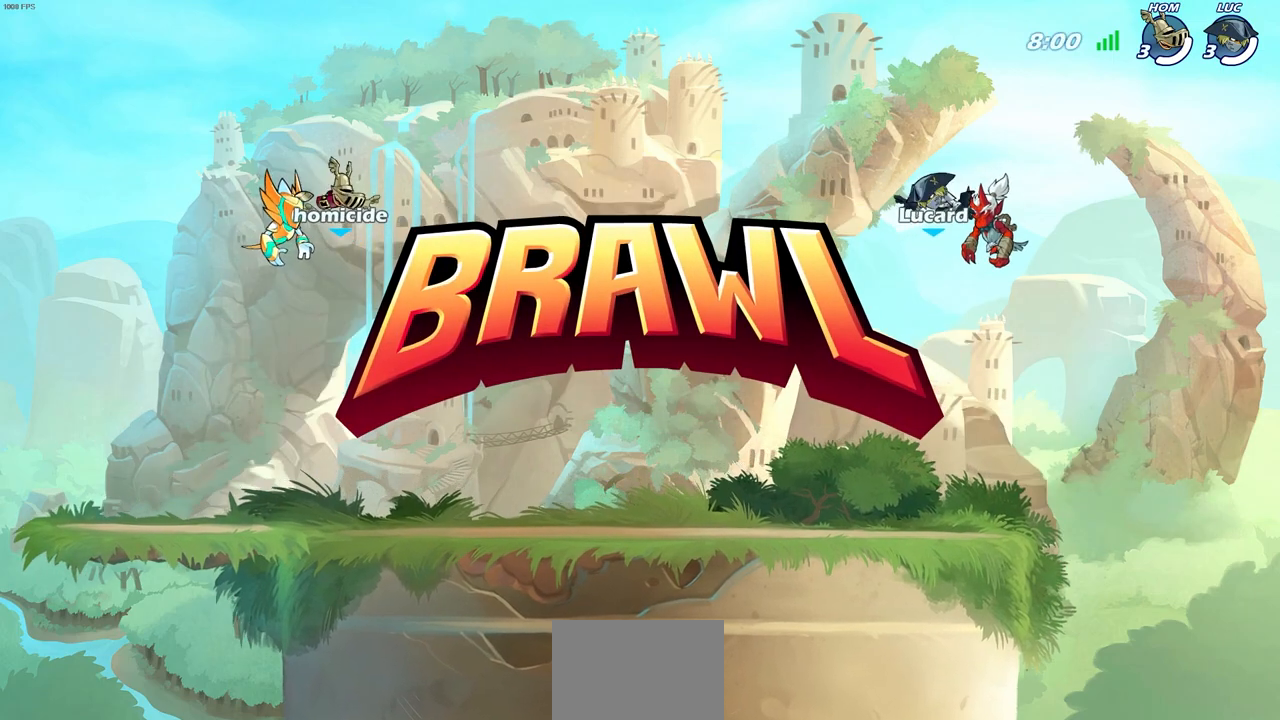
{"buttons": ["SELECT"], "left_stick": "center", "right_stick": "center", "events": []}
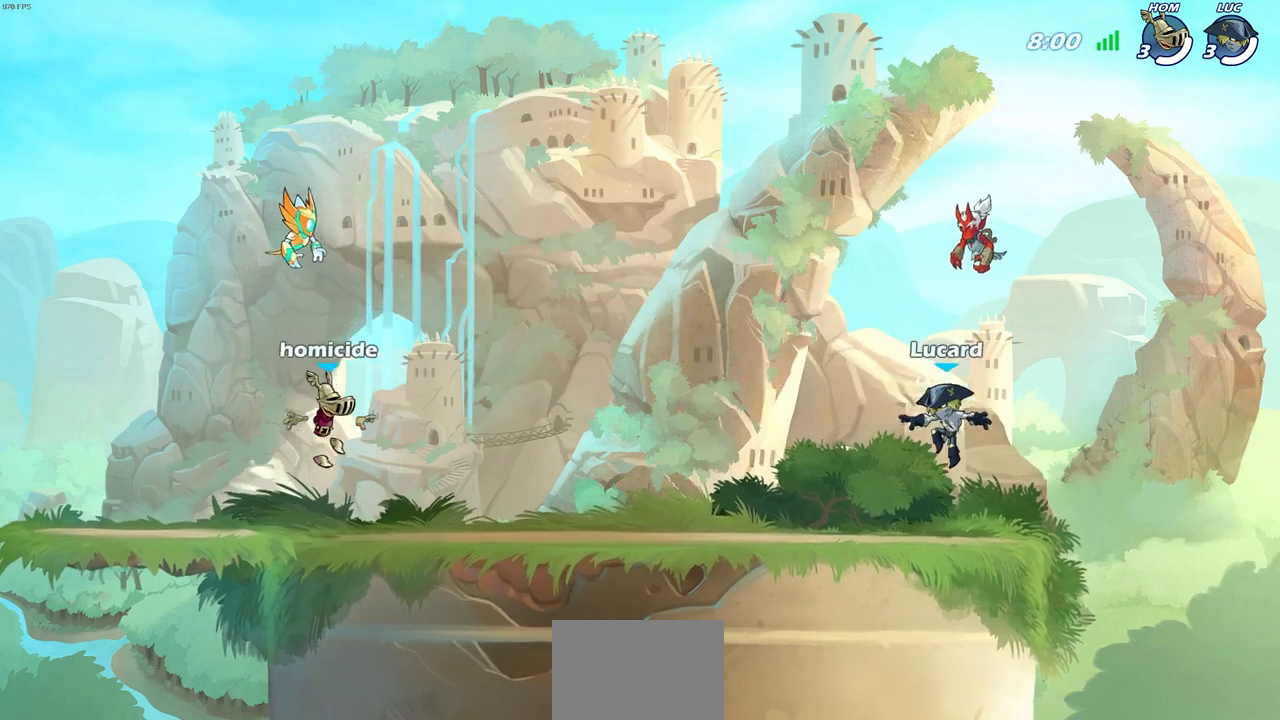
{"buttons": ["SELECT"], "left_stick": "center", "right_stick": "center", "events": []}
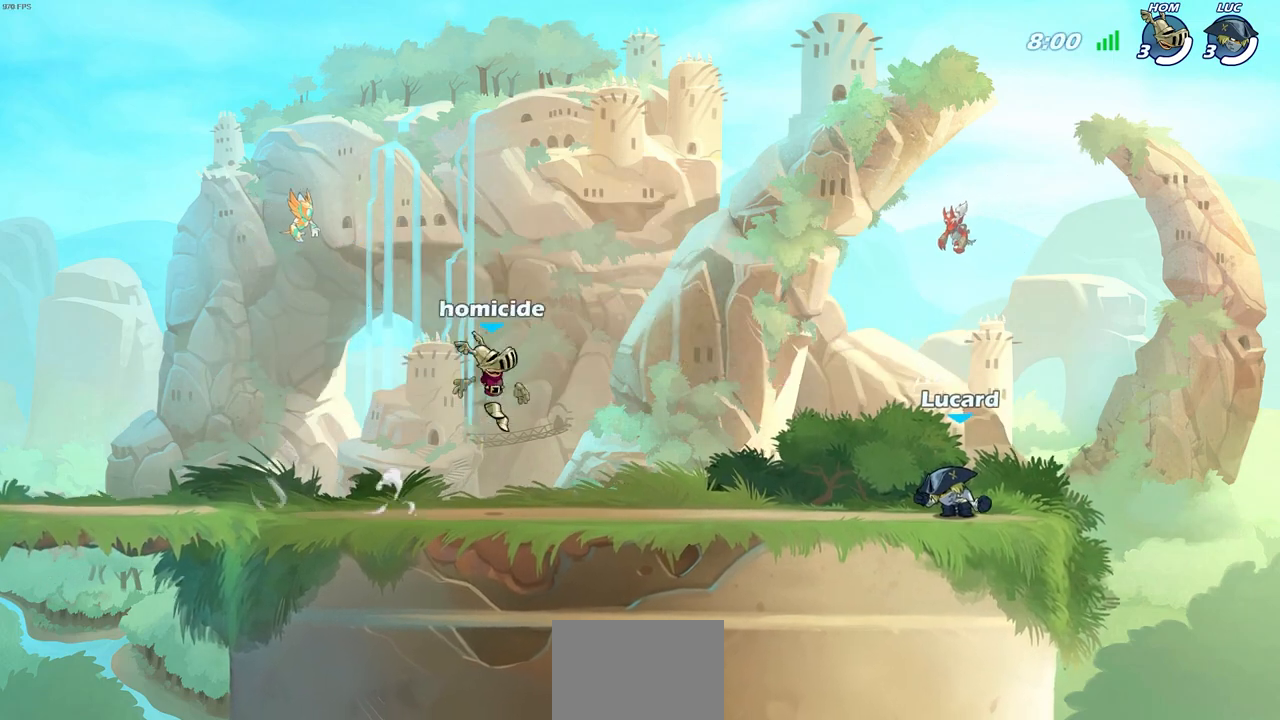
{"buttons": [], "left_stick": "center", "right_stick": "center", "events": [[67, "SELECT", "up"]]}
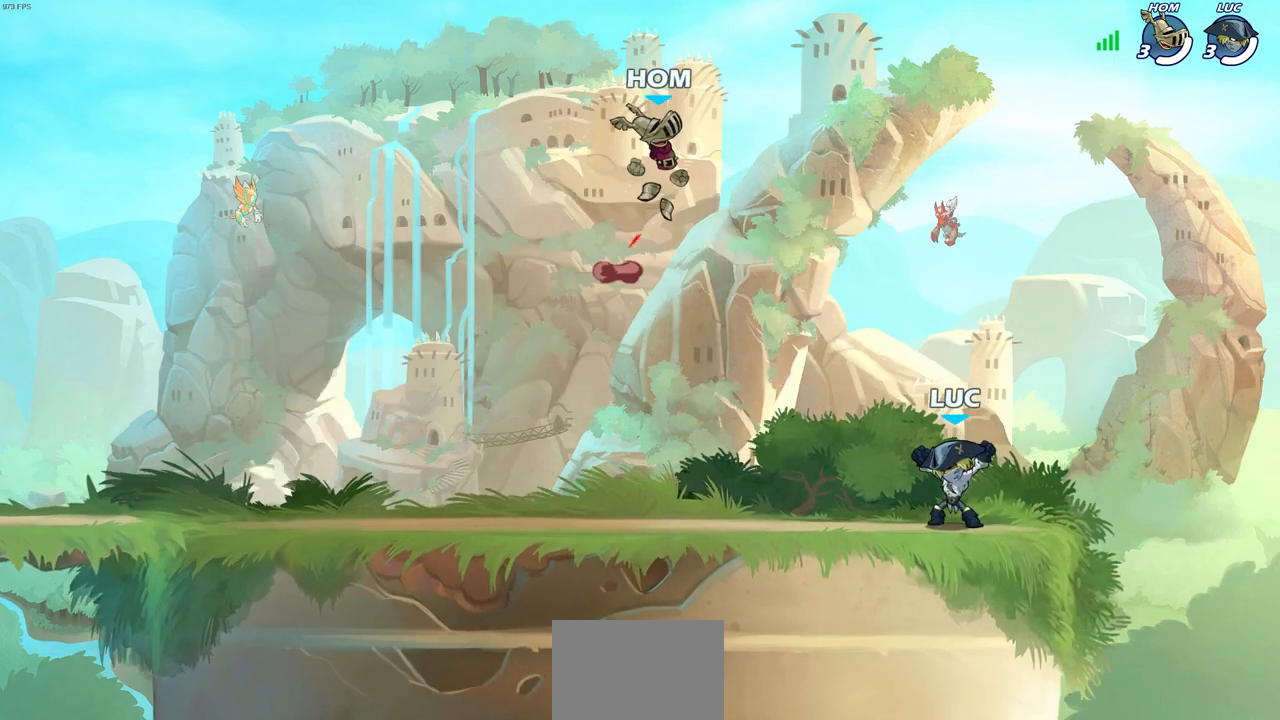
{"buttons": ["CROSS", "R2"], "left_stick": "left", "right_stick": "center", "events": [[383, "left_stick", "left"], [450, "R2", "down"], [500, "CROSS", "down"]]}
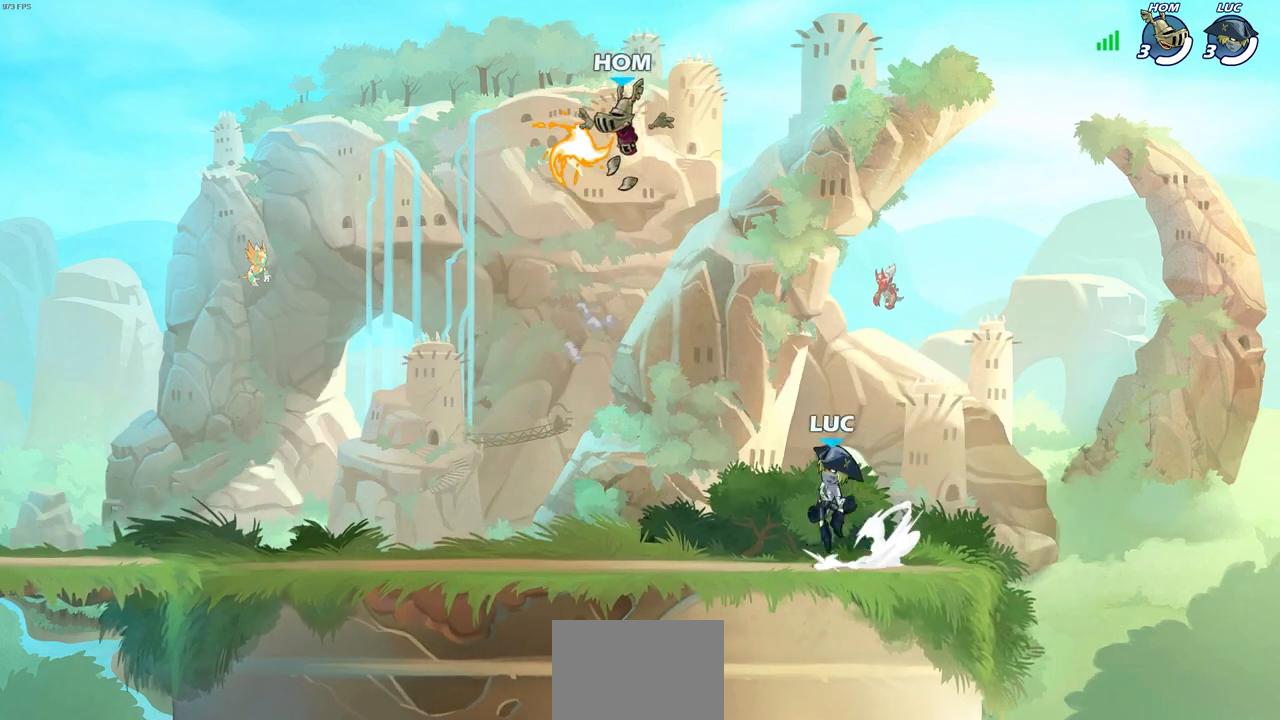
{"buttons": ["CROSS", "R1"], "left_stick": "up-left", "right_stick": "center", "events": [[117, "CROSS", "up"], [117, "R2", "up"], [200, "CROSS", "down"], [300, "CROSS", "up"], [300, "left_stick", "up-right"], [350, "CROSS", "down"], [433, "R1", "down"], [483, "left_stick", "up-left"]]}
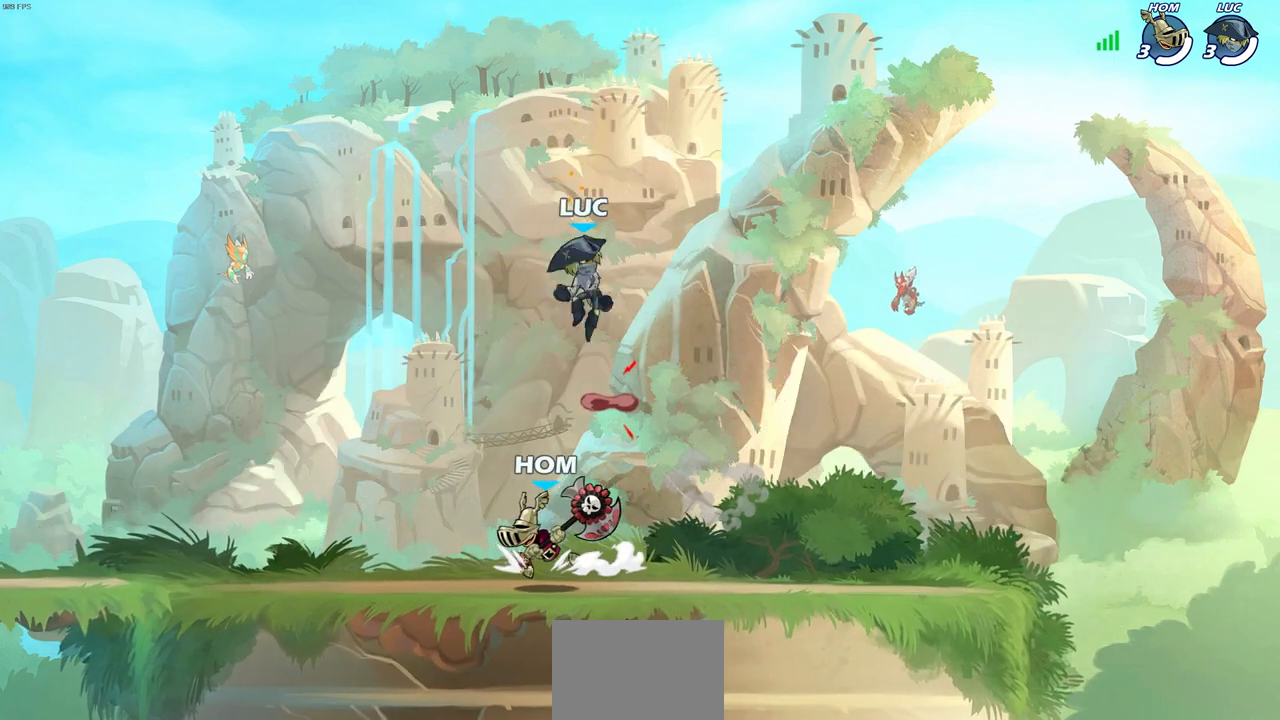
{"buttons": [], "left_stick": "down-left", "right_stick": "center", "events": [[17, "CROSS", "up"], [50, "R1", "up"], [50, "left_stick", "left"], [150, "left_stick", "down-left"]]}
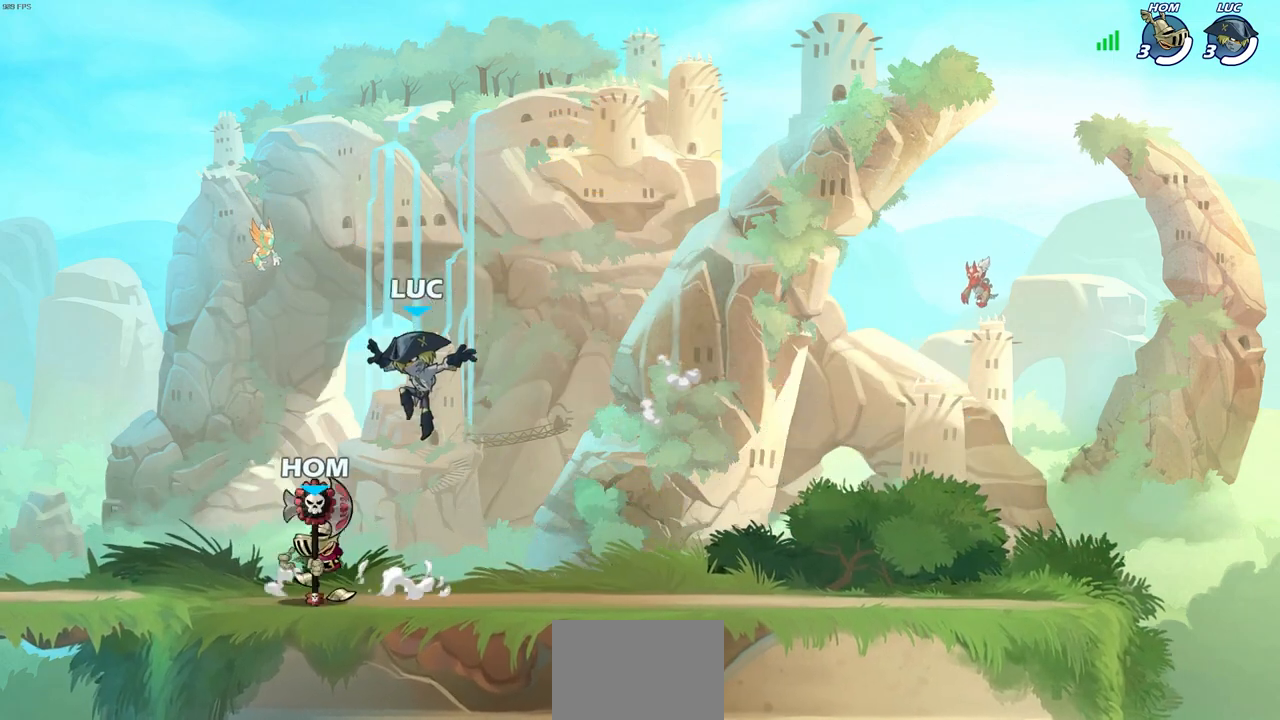
{"buttons": ["CROSS", "R1", "R2"], "left_stick": "right", "right_stick": "center", "events": [[67, "left_stick", "left"], [300, "left_stick", "right"], [417, "R2", "down"], [433, "R1", "down"], [450, "CROSS", "down"]]}
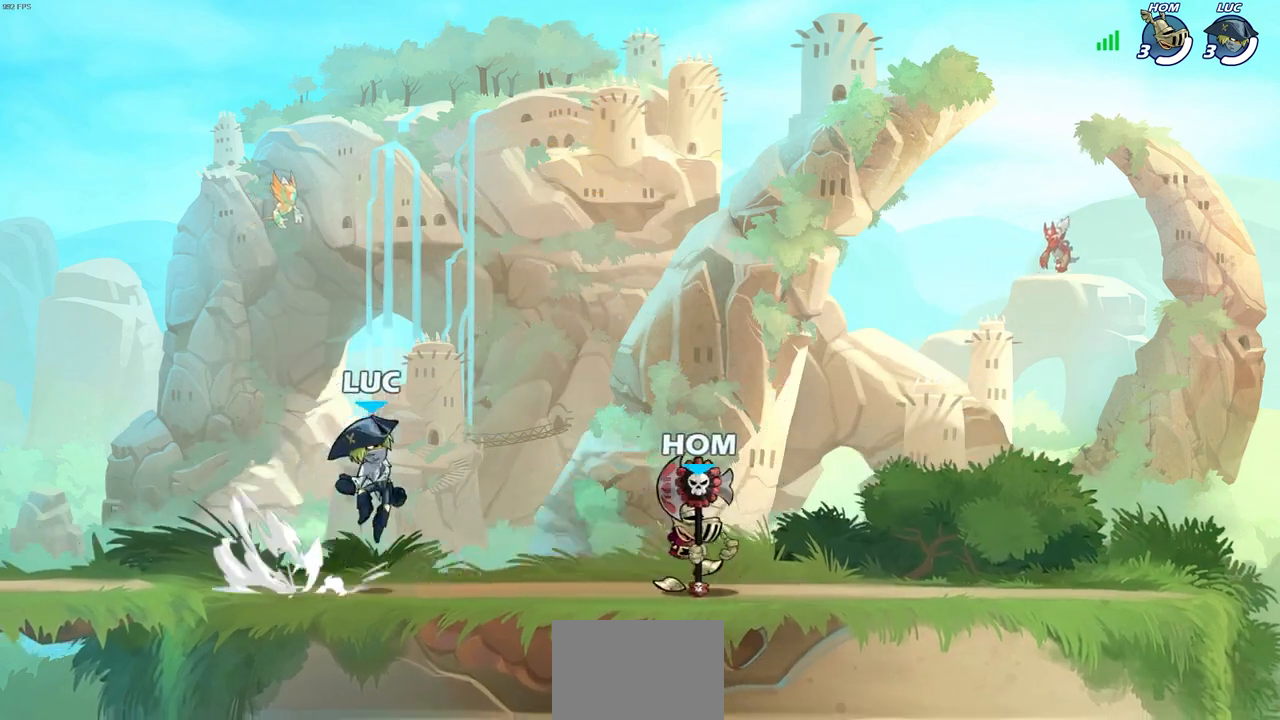
{"buttons": [], "left_stick": "up-left", "right_stick": "center", "events": [[117, "CROSS", "up"], [117, "R1", "up"], [117, "R2", "up"], [117, "left_stick", "center"], [183, "CROSS", "down"], [267, "left_stick", "up-right"], [333, "CROSS", "up"], [467, "left_stick", "up-left"]]}
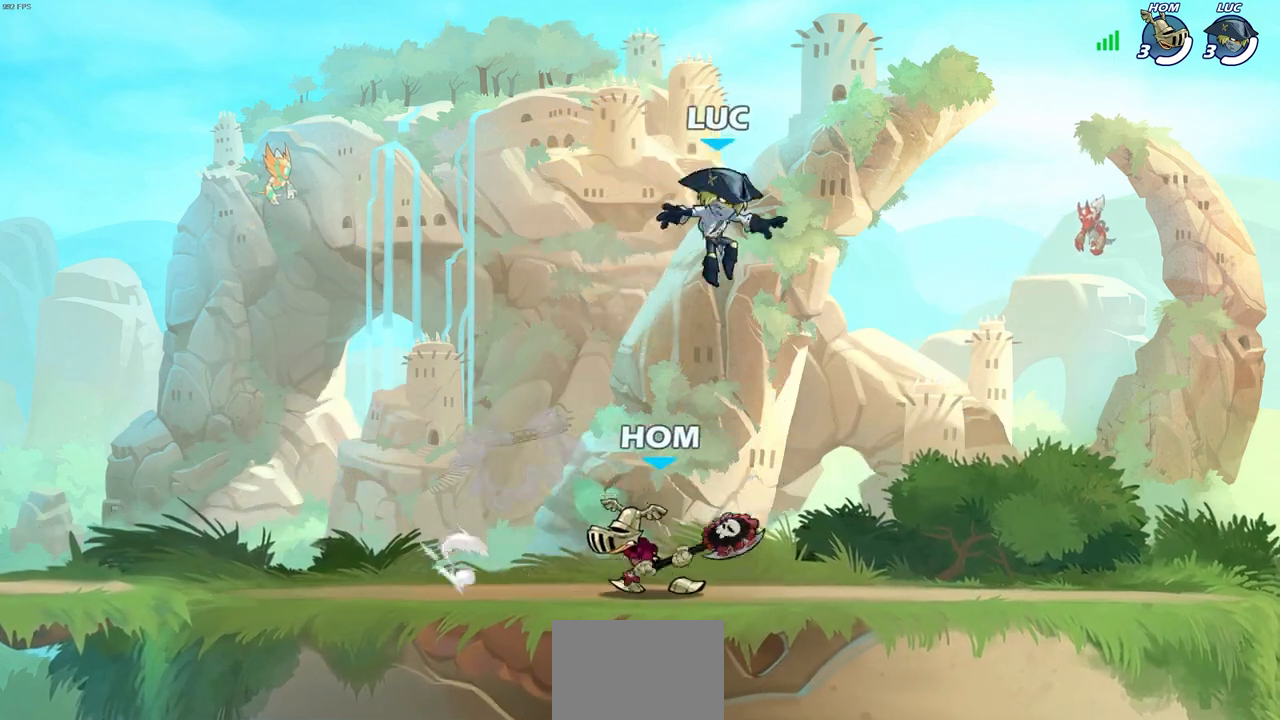
{"buttons": [], "left_stick": "down-left", "right_stick": "center", "events": [[17, "left_stick", "left"], [133, "left_stick", "down-left"]]}
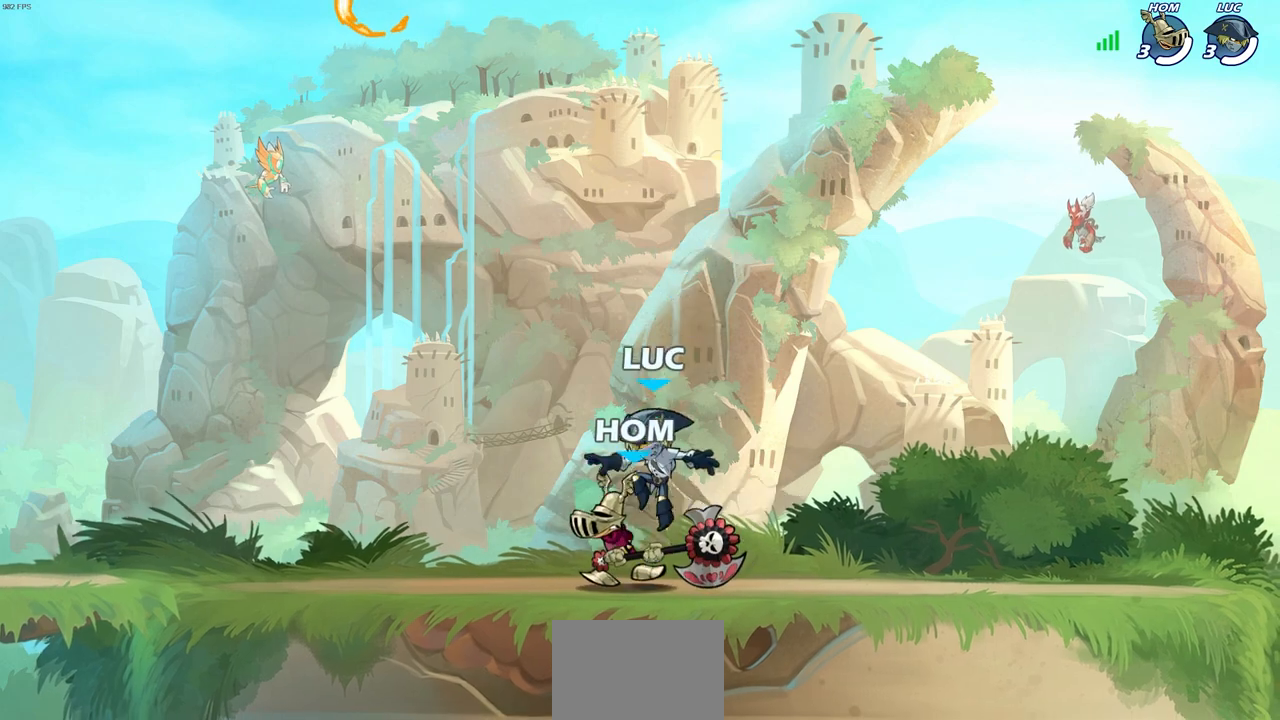
{"buttons": ["SQUARE"], "left_stick": "center", "right_stick": "center", "events": [[17, "left_stick", "right"], [150, "SQUARE", "down"], [150, "left_stick", "center"], [217, "SQUARE", "up"], [317, "SQUARE", "down"], [383, "SQUARE", "up"], [483, "SQUARE", "down"]]}
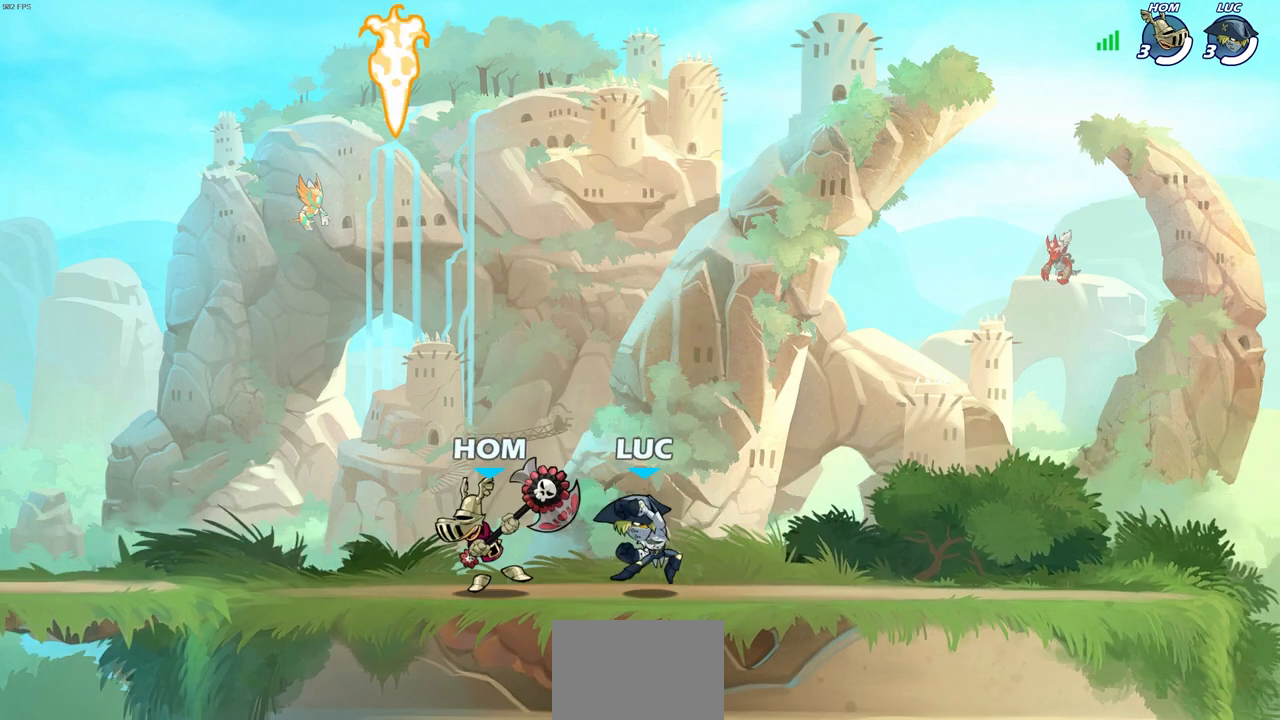
{"buttons": [], "left_stick": "down-left", "right_stick": "center", "events": [[33, "SQUARE", "up"], [117, "left_stick", "up"], [167, "CROSS", "down"], [350, "CROSS", "up"], [350, "left_stick", "left"], [483, "left_stick", "down-left"]]}
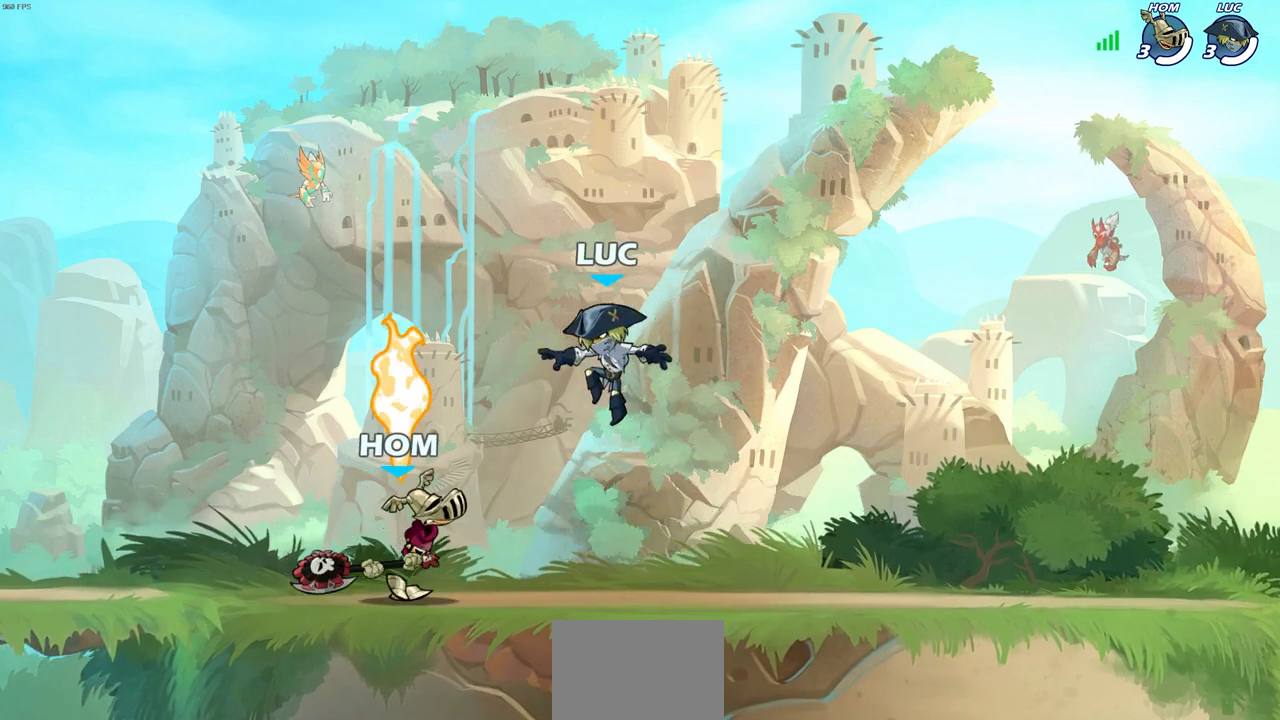
{"buttons": [], "left_stick": "down-right", "right_stick": "center", "events": [[350, "left_stick", "center"], [483, "left_stick", "down-right"]]}
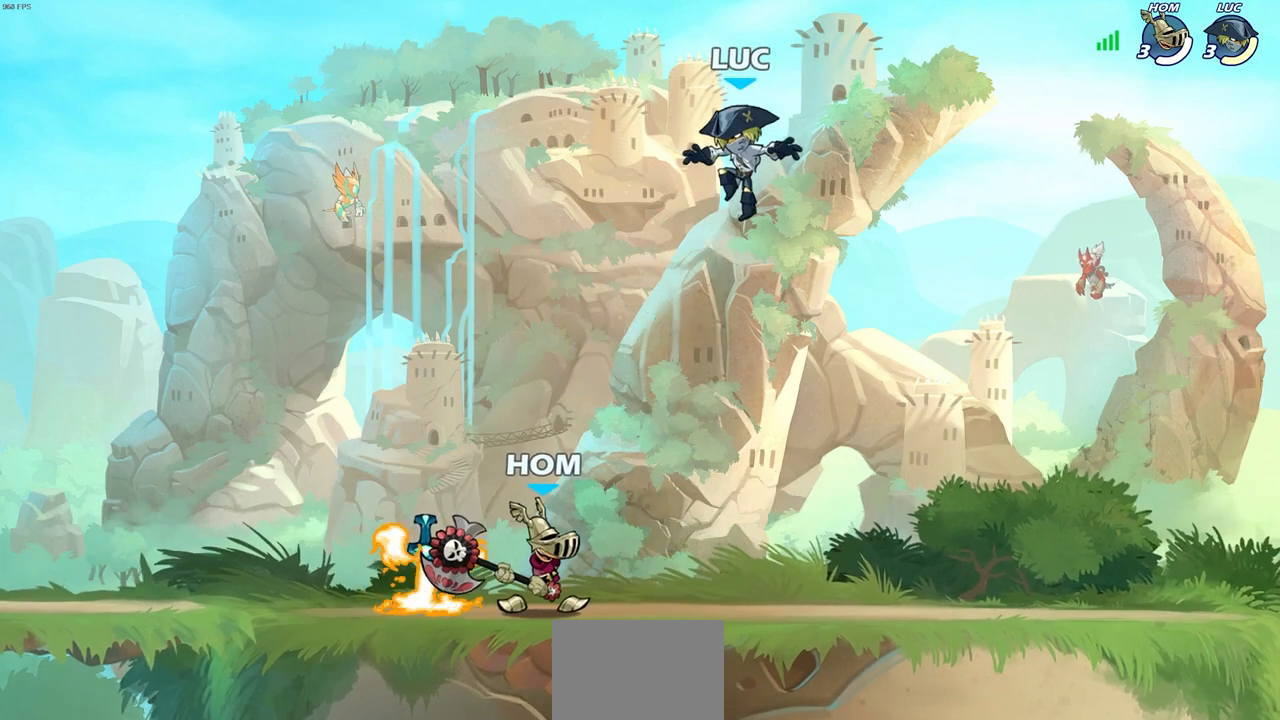
{"buttons": [], "left_stick": "left", "right_stick": "center", "events": [[500, "left_stick", "left"]]}
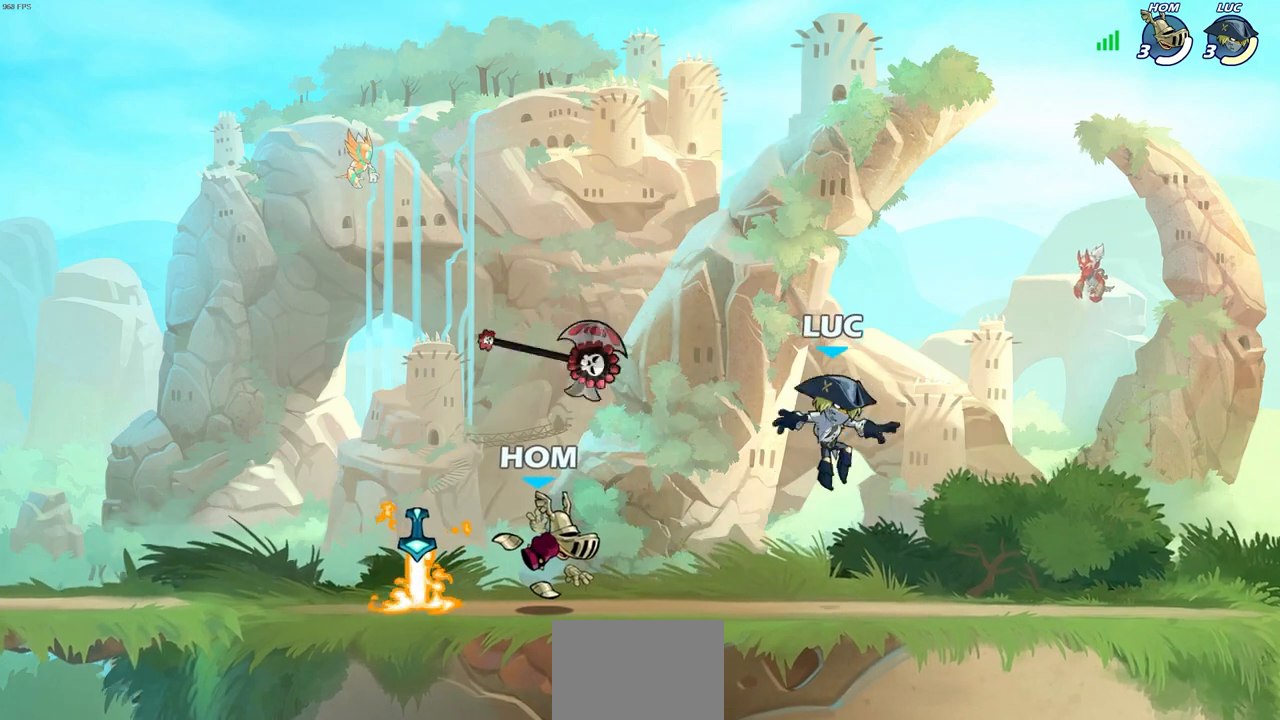
{"buttons": ["CROSS", "R2"], "left_stick": "up-left", "right_stick": "center", "events": [[167, "left_stick", "right"], [350, "left_stick", "up-left"], [483, "CROSS", "down"], [483, "R2", "down"]]}
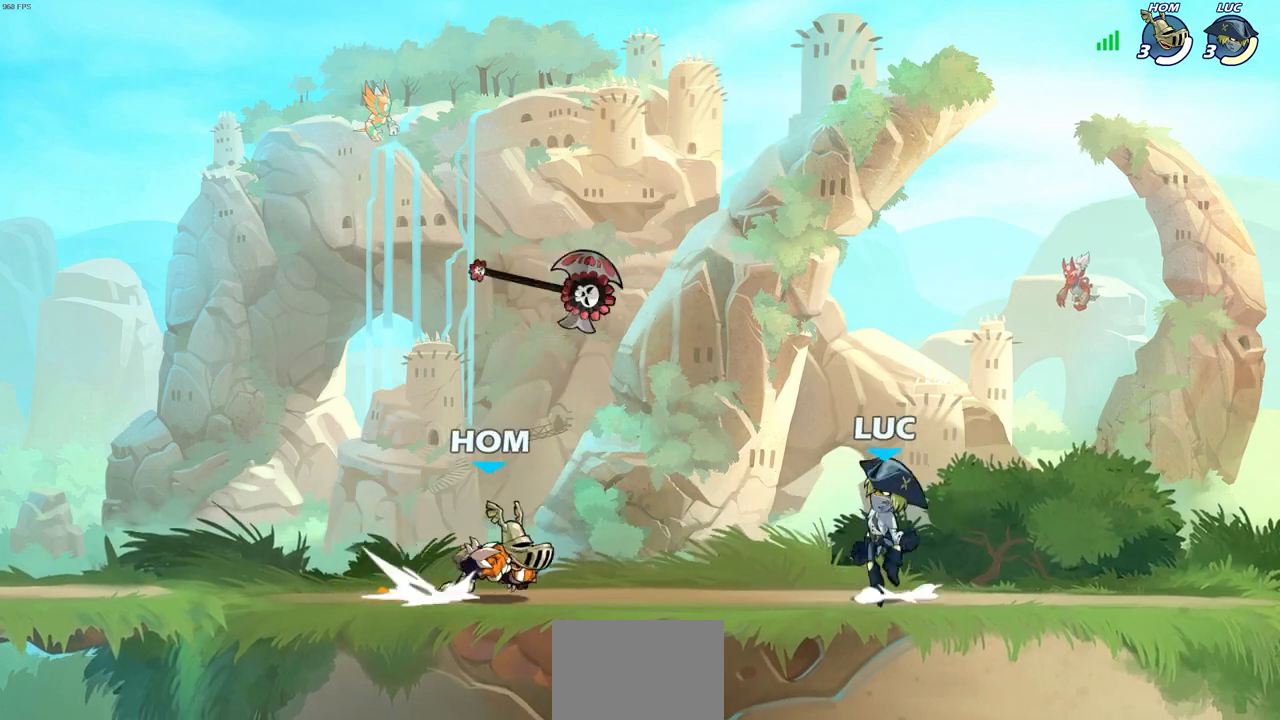
{"buttons": [], "left_stick": "down-left", "right_stick": "center", "events": [[50, "R1", "down"], [133, "CROSS", "up"], [150, "R1", "up"], [150, "R2", "up"], [150, "left_stick", "up-right"], [183, "CROSS", "down"], [200, "R1", "down"], [200, "R2", "down"], [383, "CROSS", "up"], [400, "R1", "up"], [400, "R2", "up"], [500, "left_stick", "down-left"]]}
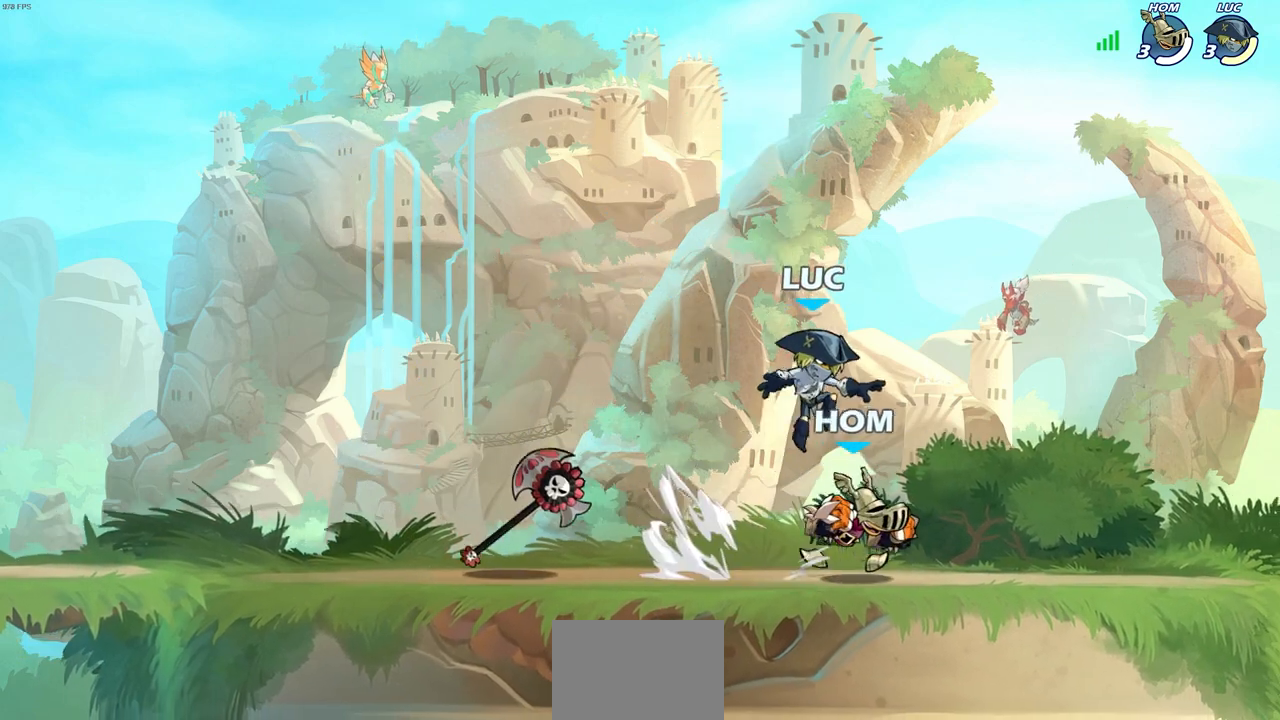
{"buttons": [], "left_stick": "center", "right_stick": "center", "events": [[183, "left_stick", "up-right"], [317, "left_stick", "center"]]}
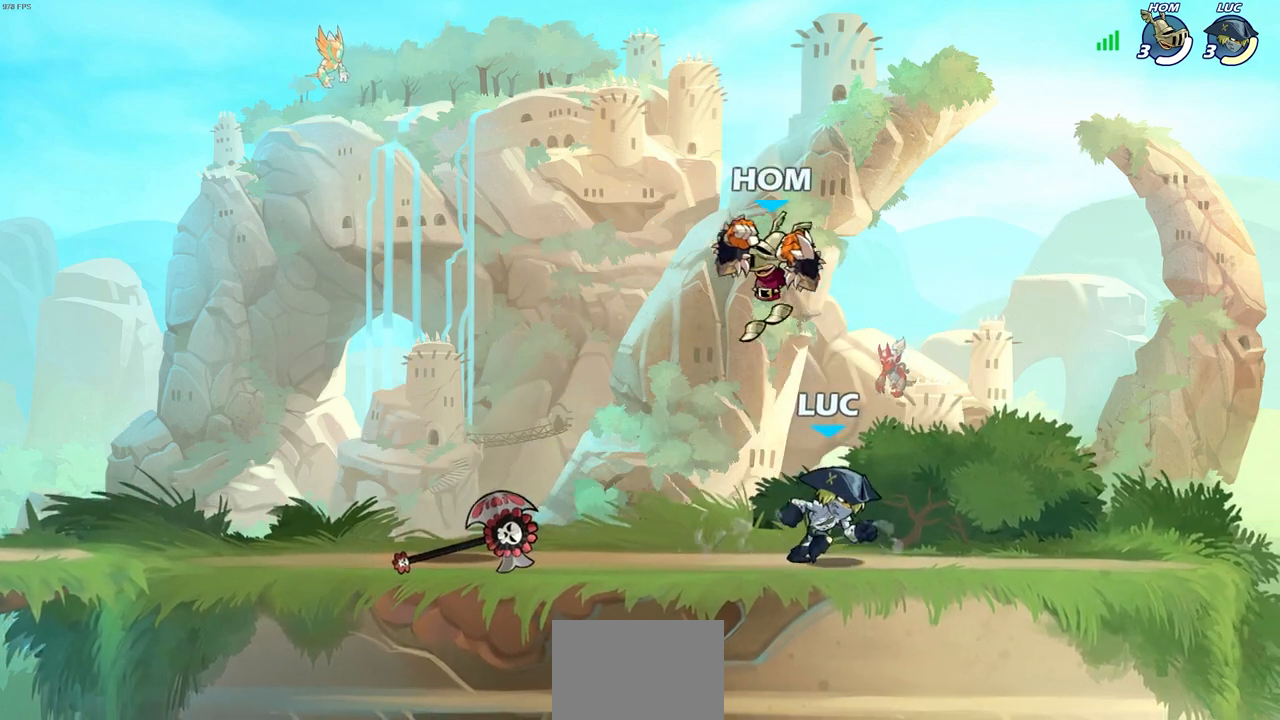
{"buttons": [], "left_stick": "right", "right_stick": "center", "events": [[17, "left_stick", "up-left"], [67, "CROSS", "down"], [133, "SQUARE", "down"], [167, "CROSS", "up"], [167, "left_stick", "center"], [183, "SQUARE", "up"], [500, "left_stick", "right"]]}
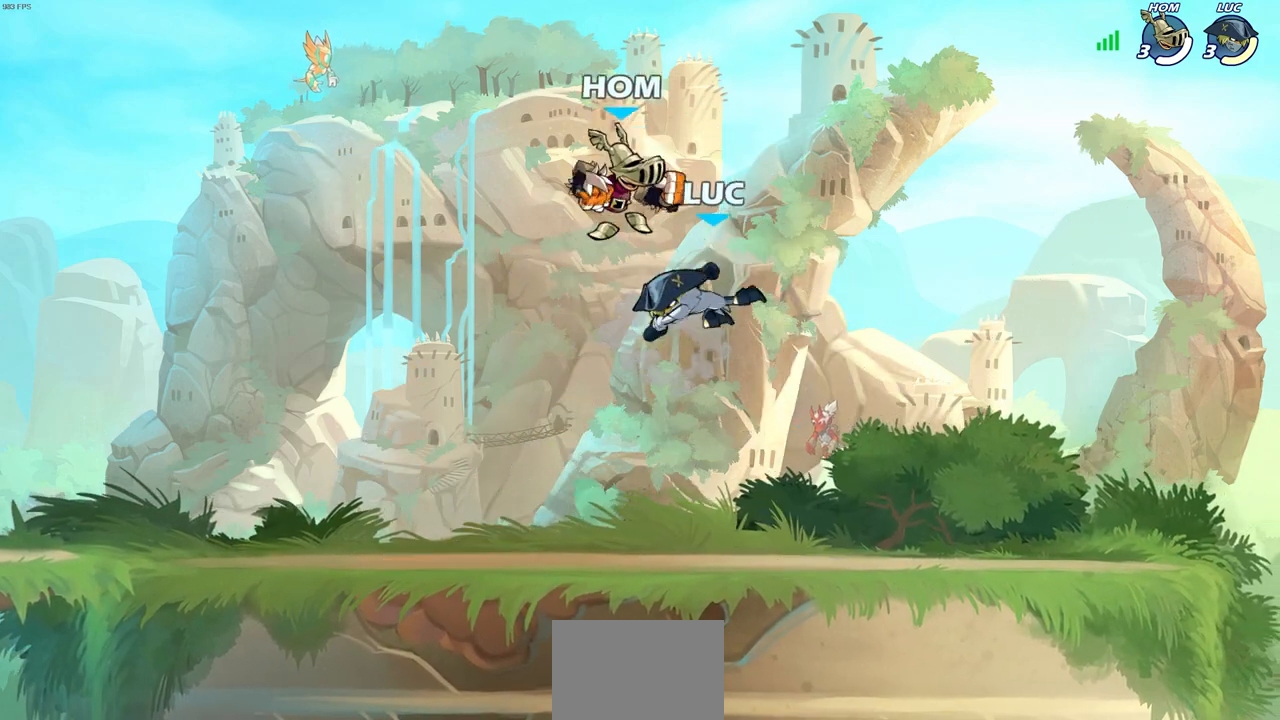
{"buttons": [], "left_stick": "down-left", "right_stick": "center", "events": [[183, "left_stick", "up-right"], [233, "CROSS", "down"], [283, "R1", "down"], [283, "R2", "down"], [317, "left_stick", "up"], [350, "CROSS", "up"], [417, "left_stick", "down-right"], [450, "R1", "up"], [450, "R2", "up"], [500, "left_stick", "down-left"]]}
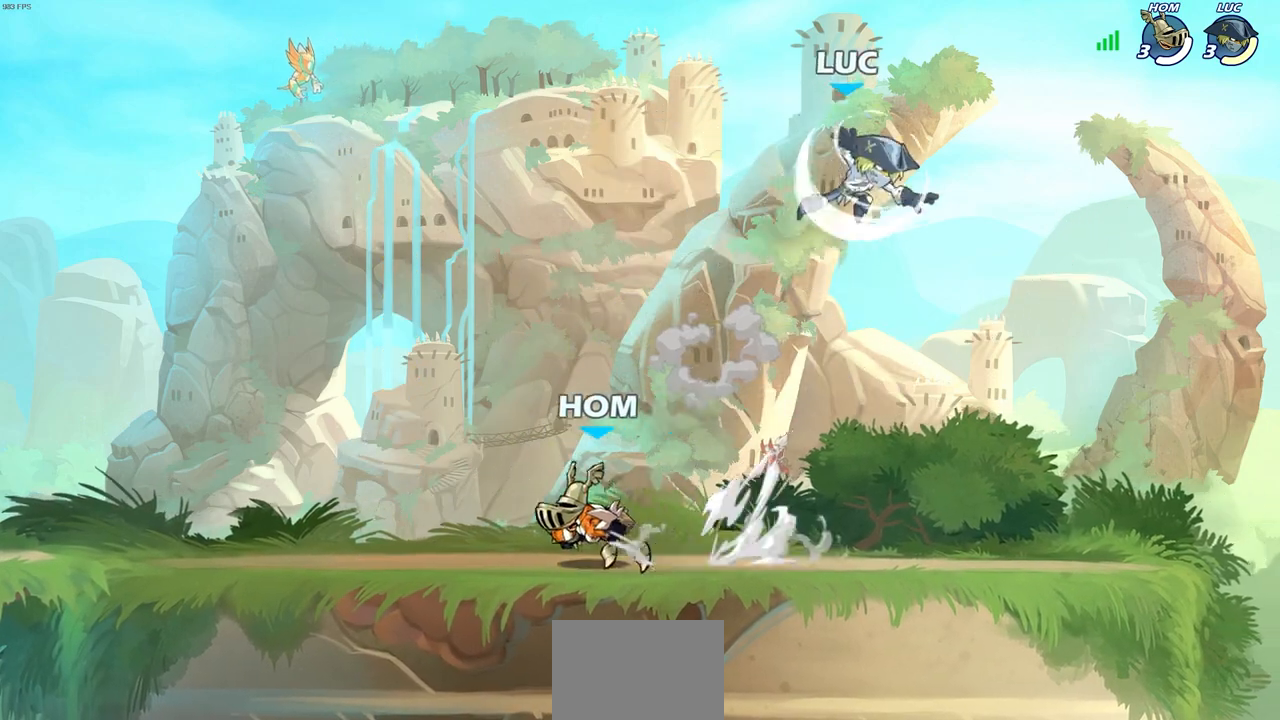
{"buttons": [], "left_stick": "down-left", "right_stick": "center", "events": [[183, "left_stick", "right"], [450, "left_stick", "down-left"]]}
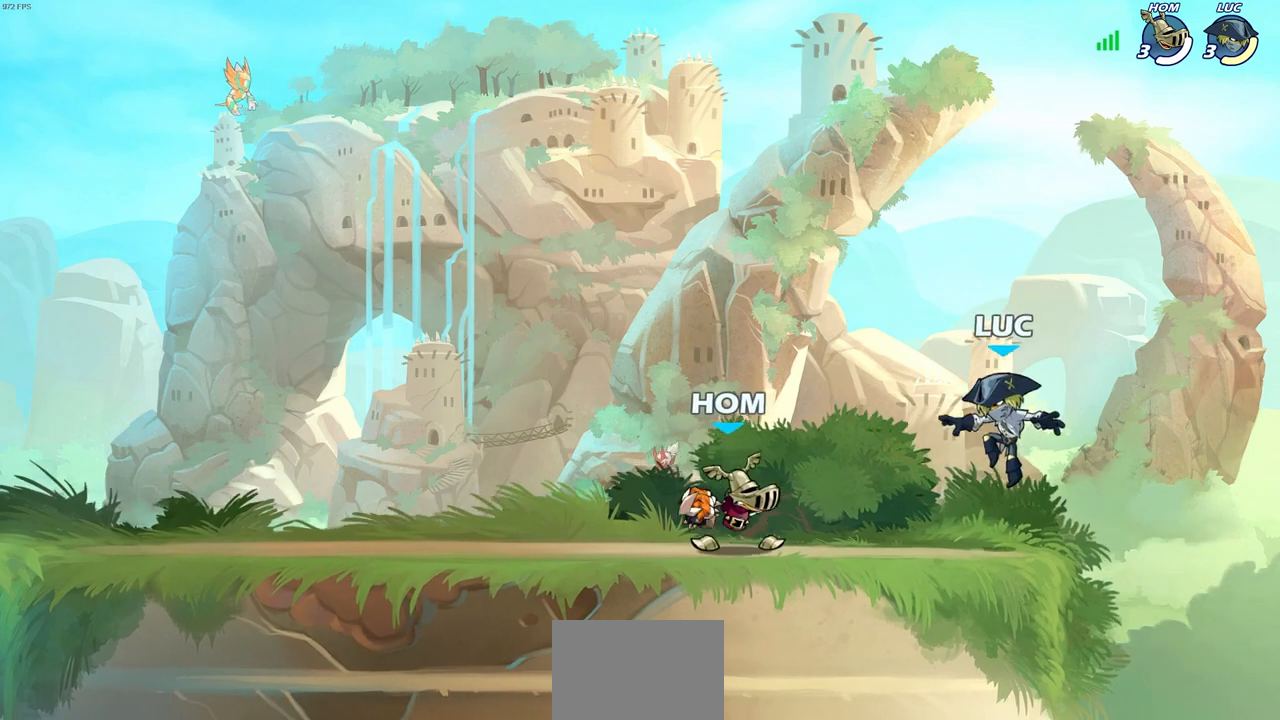
{"buttons": ["SQUARE", "R2"], "left_stick": "left", "right_stick": "center", "events": [[17, "left_stick", "left"], [200, "left_stick", "center"], [383, "left_stick", "left"], [433, "R2", "down"], [467, "SQUARE", "down"]]}
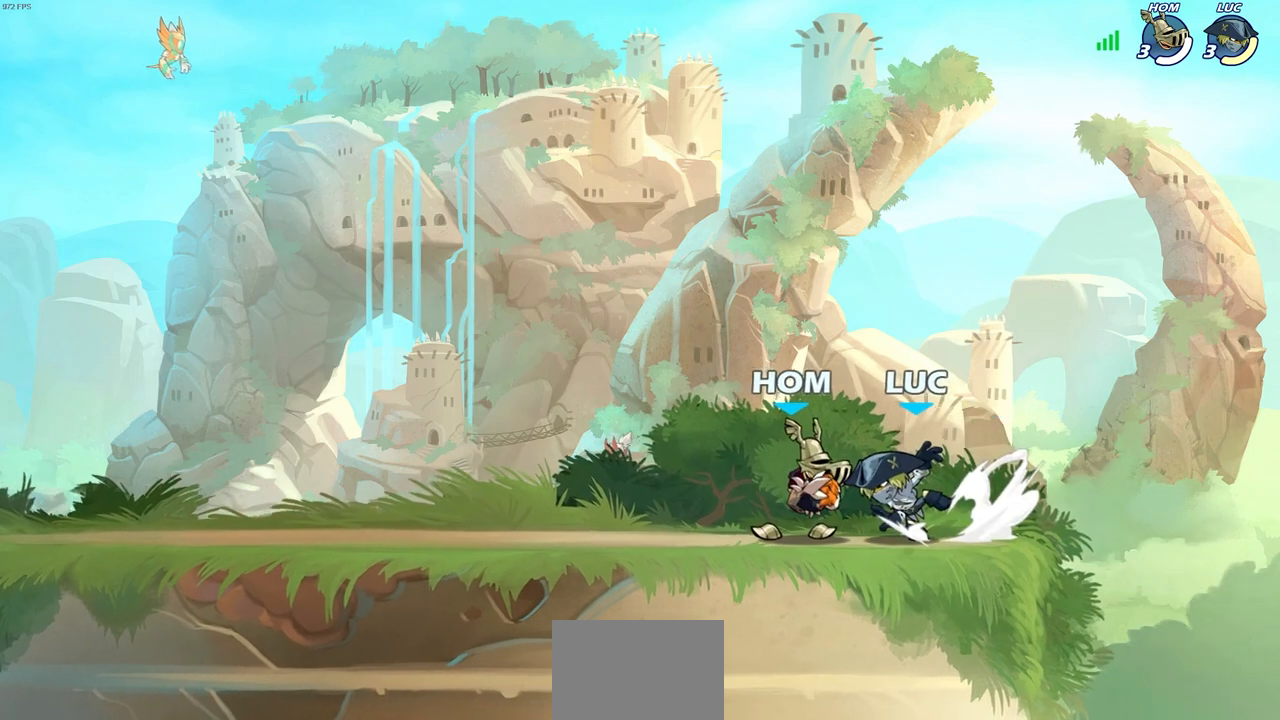
{"buttons": [], "left_stick": "center", "right_stick": "center", "events": [[33, "left_stick", "center"], [50, "R2", "up"], [50, "SQUARE", "up"], [200, "left_stick", "left"], [317, "left_stick", "down-left"], [350, "R2", "down"], [383, "SQUARE", "down"], [433, "left_stick", "center"], [483, "R2", "up"], [483, "SQUARE", "up"]]}
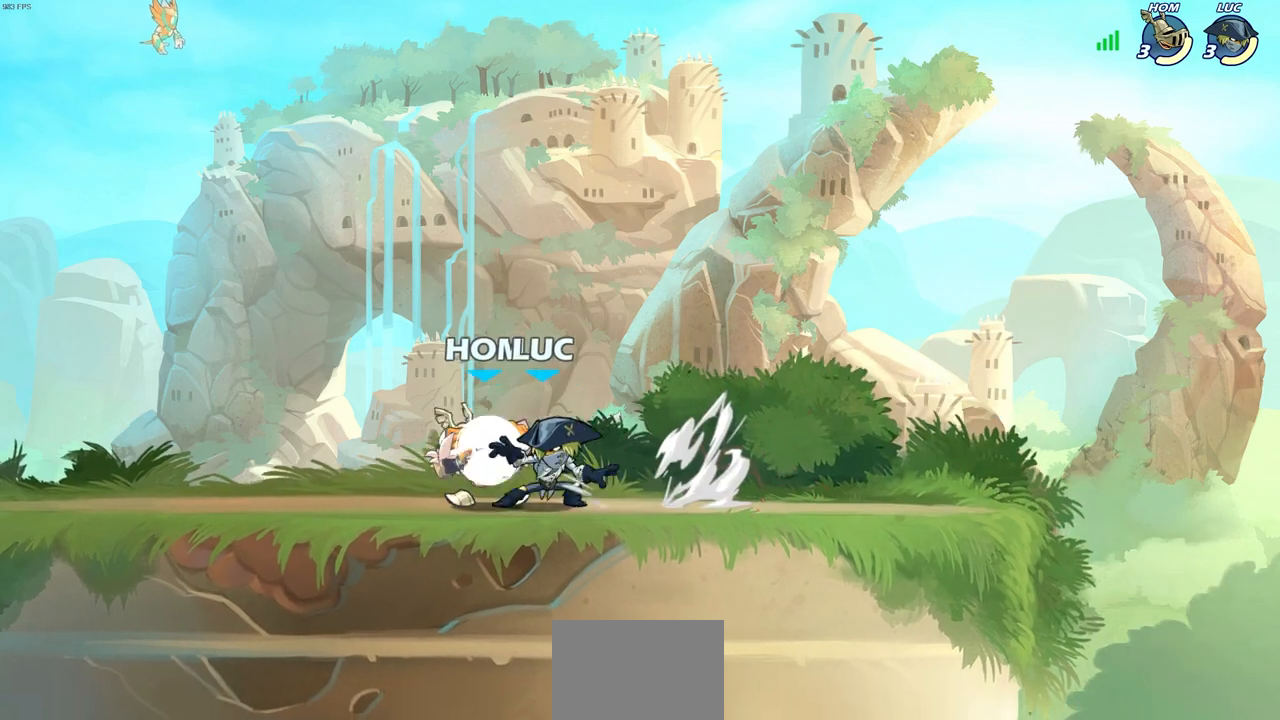
{"buttons": [], "left_stick": "center", "right_stick": "center", "events": [[400, "SQUARE", "down"], [450, "SQUARE", "up"]]}
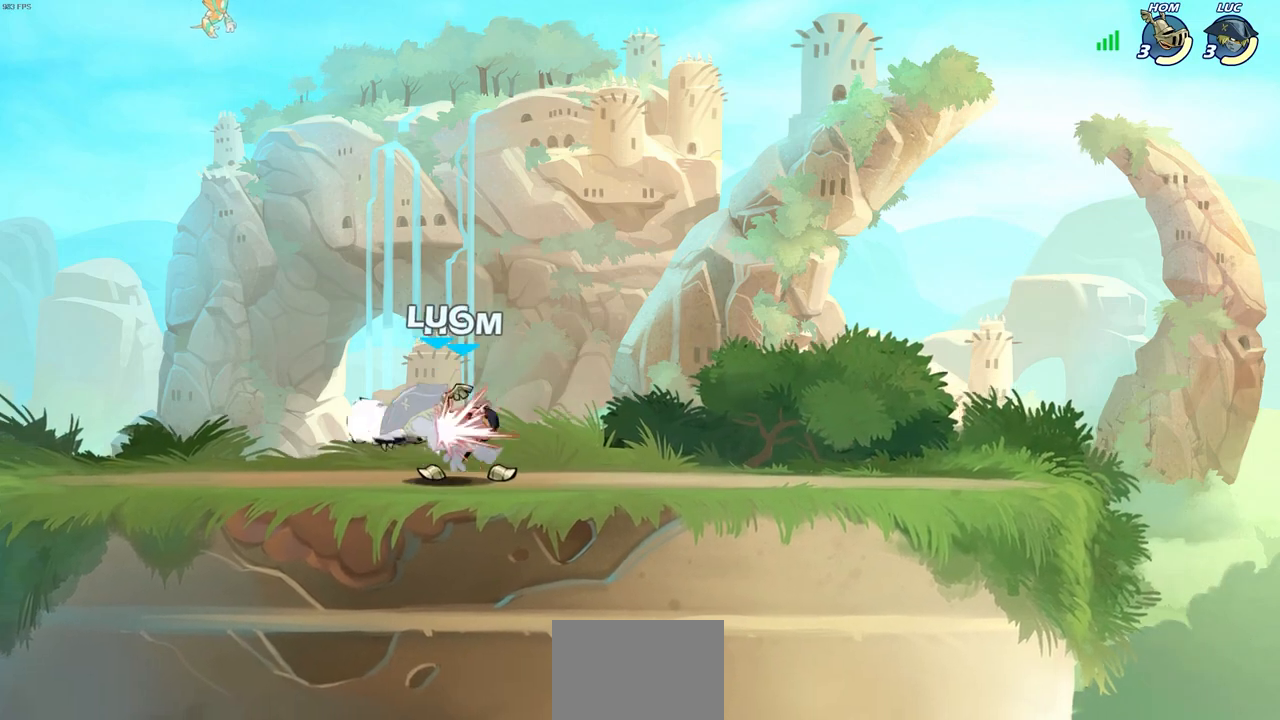
{"buttons": [], "left_stick": "center", "right_stick": "center", "events": [[67, "SQUARE", "down"], [133, "SQUARE", "up"], [217, "SQUARE", "down"], [300, "SQUARE", "up"], [383, "SQUARE", "down"], [483, "SQUARE", "up"]]}
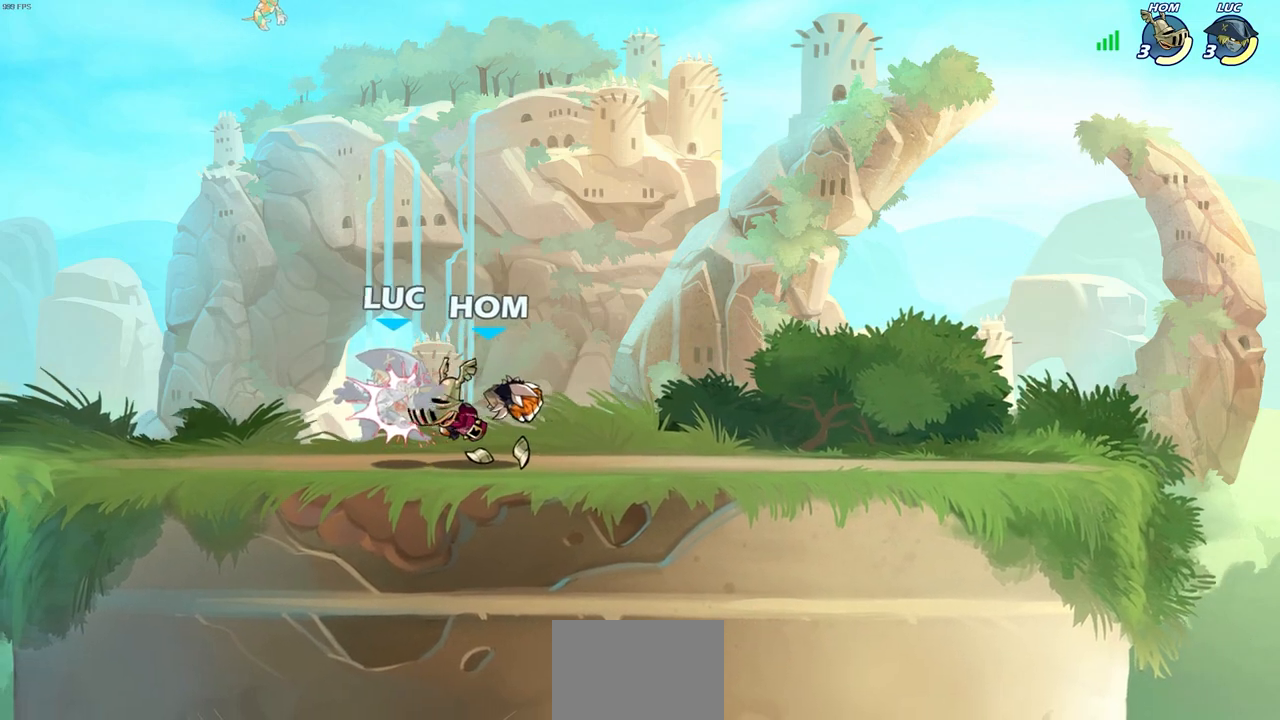
{"buttons": ["CROSS"], "left_stick": "up", "right_stick": "center", "events": [[67, "SQUARE", "down"], [217, "SQUARE", "up"], [267, "left_stick", "left"], [417, "CROSS", "down"], [467, "left_stick", "up"]]}
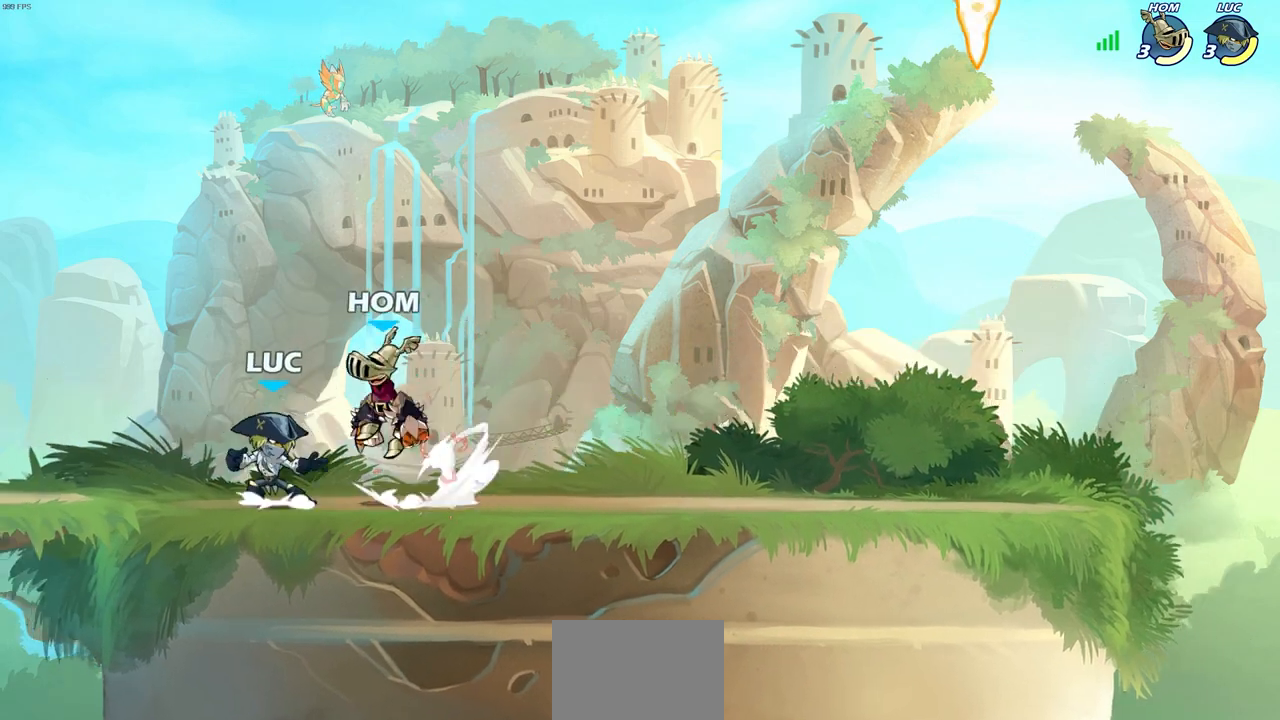
{"buttons": [], "left_stick": "down-left", "right_stick": "center", "events": [[17, "left_stick", "up-right"], [117, "CROSS", "up"], [133, "R2", "down"], [400, "left_stick", "down-right"], [450, "left_stick", "down-left"], [467, "R2", "up"]]}
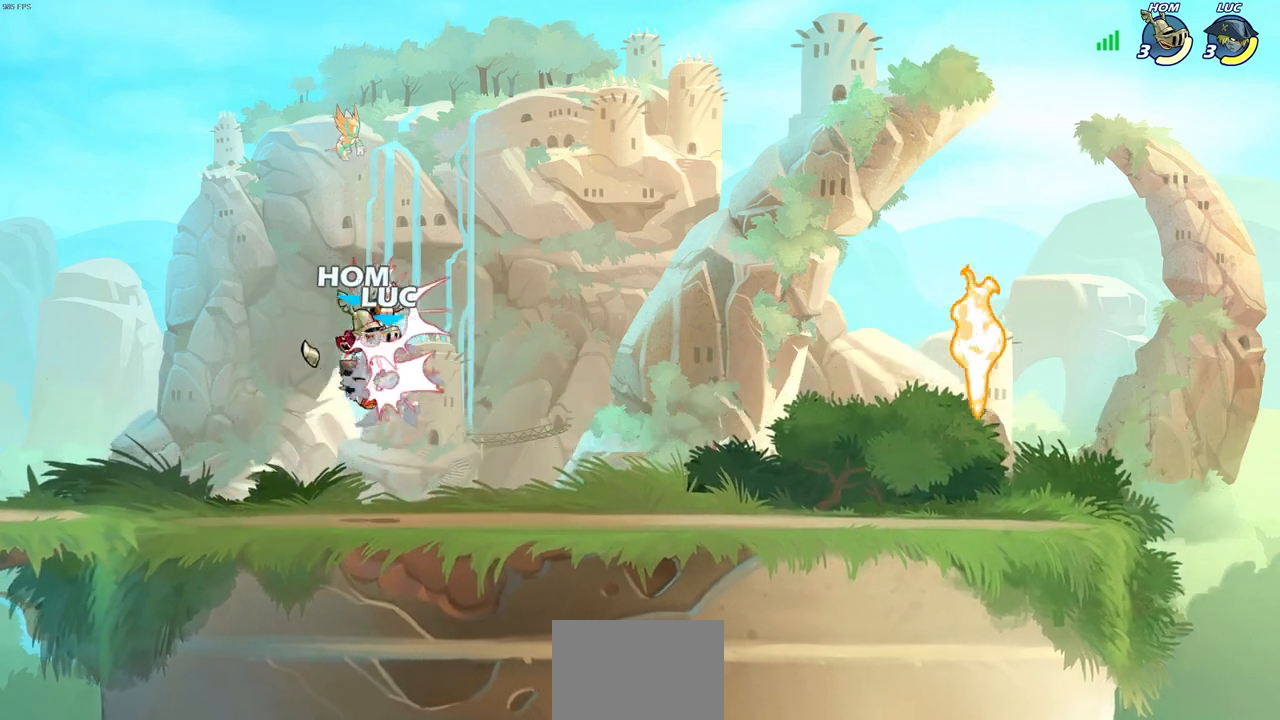
{"buttons": ["CROSS", "R2"], "left_stick": "up-left", "right_stick": "center", "events": [[100, "left_stick", "center"], [300, "left_stick", "up-left"], [400, "CROSS", "down"], [417, "R2", "down"]]}